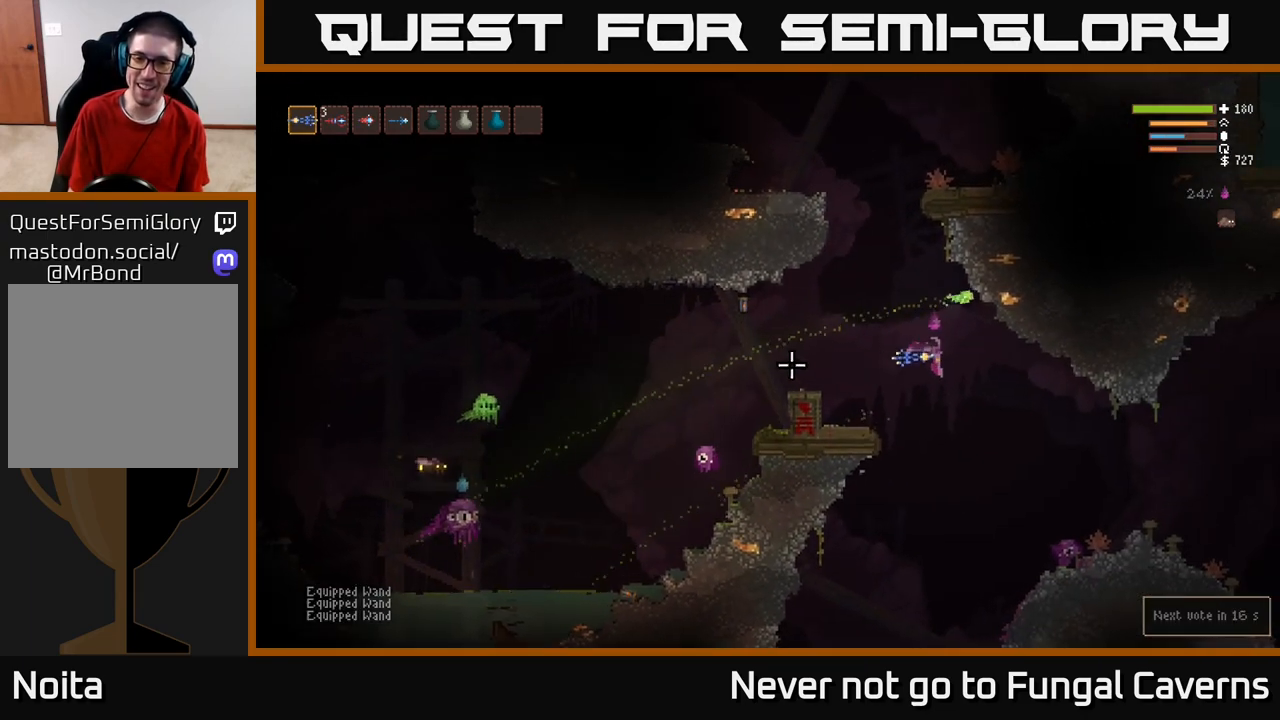
Gameplay with a controller (Xbox layout); each line is a JSON object with the inputs held at the frame after it. "events" lists button and stick changes between this image and that frame as [ms after this image, input, new state], when the widget could be followed in between.
{"buttons": ["L2"], "left_stick": "right", "right_stick": "left", "events": [[83, "left_stick", "center"], [167, "R2", "down"], [183, "left_stick", "right"], [267, "R2", "up"], [383, "L2", "down"]]}
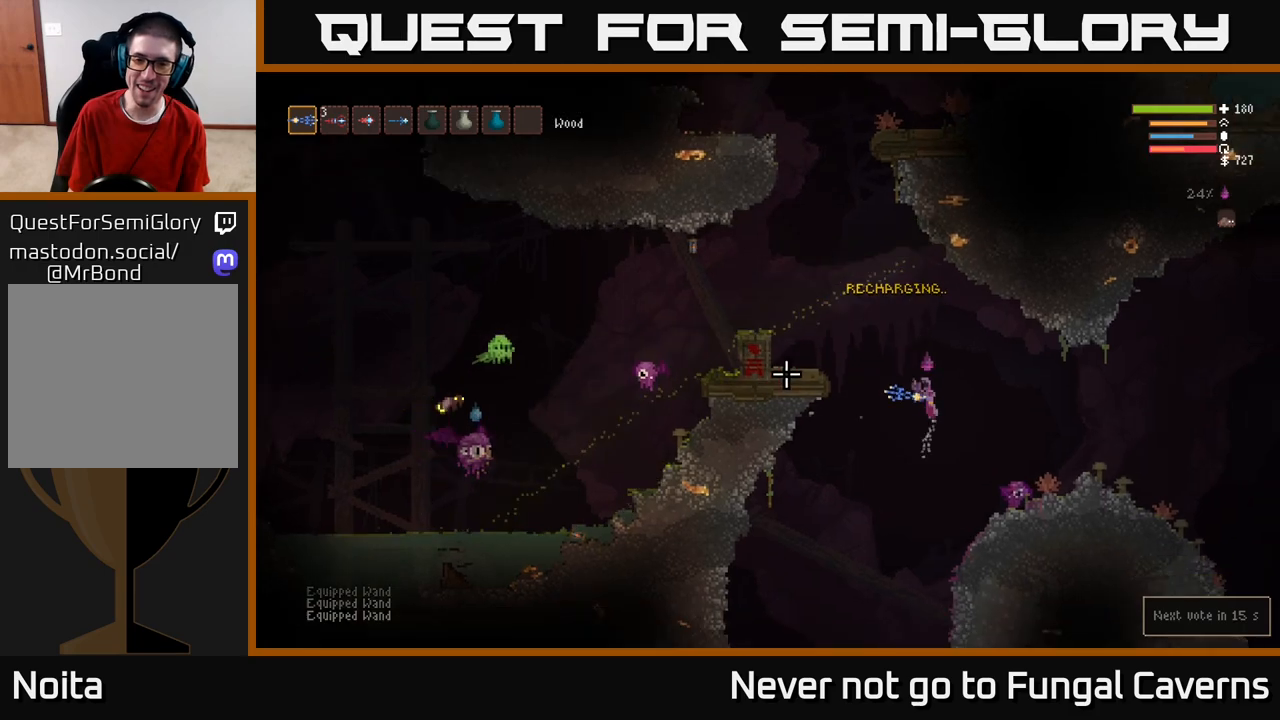
{"buttons": [], "left_stick": "left", "right_stick": "left", "events": [[33, "L2", "up"], [183, "L2", "down"], [300, "L2", "up"], [350, "left_stick", "left"]]}
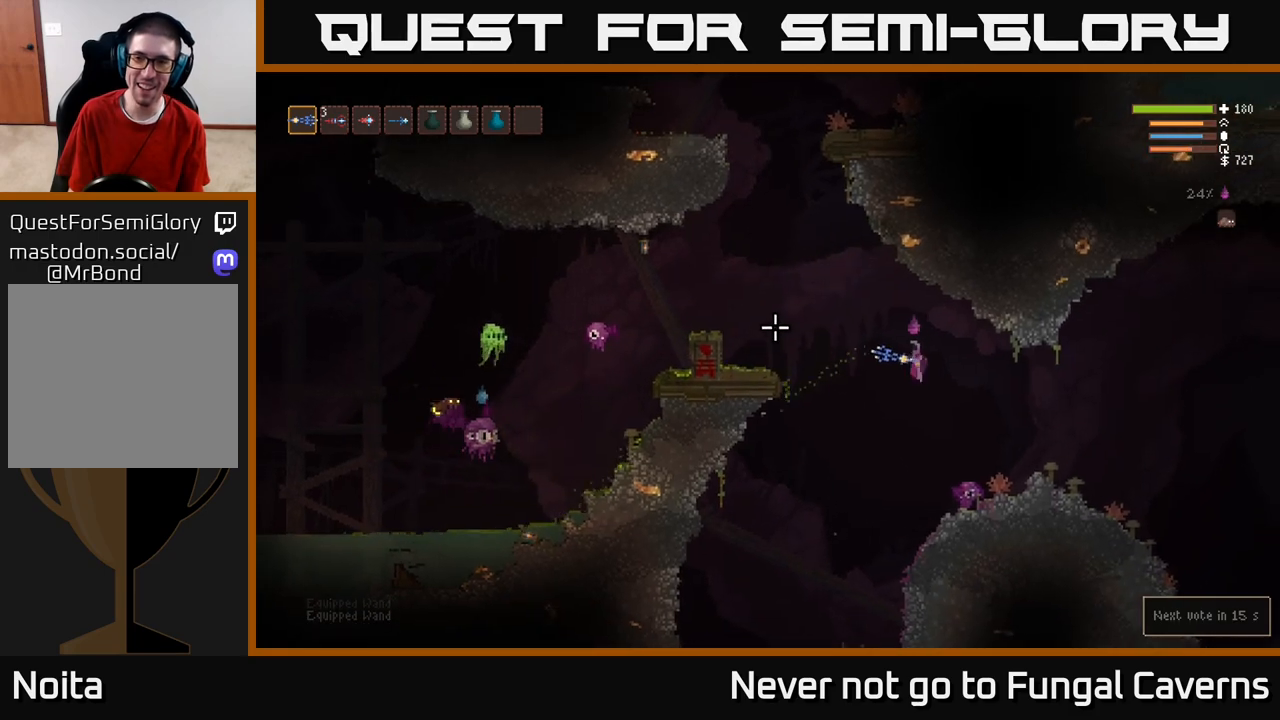
{"buttons": [], "left_stick": "right", "right_stick": "left", "events": [[33, "left_stick", "center"], [217, "L2", "down"], [217, "left_stick", "right"], [317, "R2", "down"], [417, "L2", "up"], [433, "R2", "up"]]}
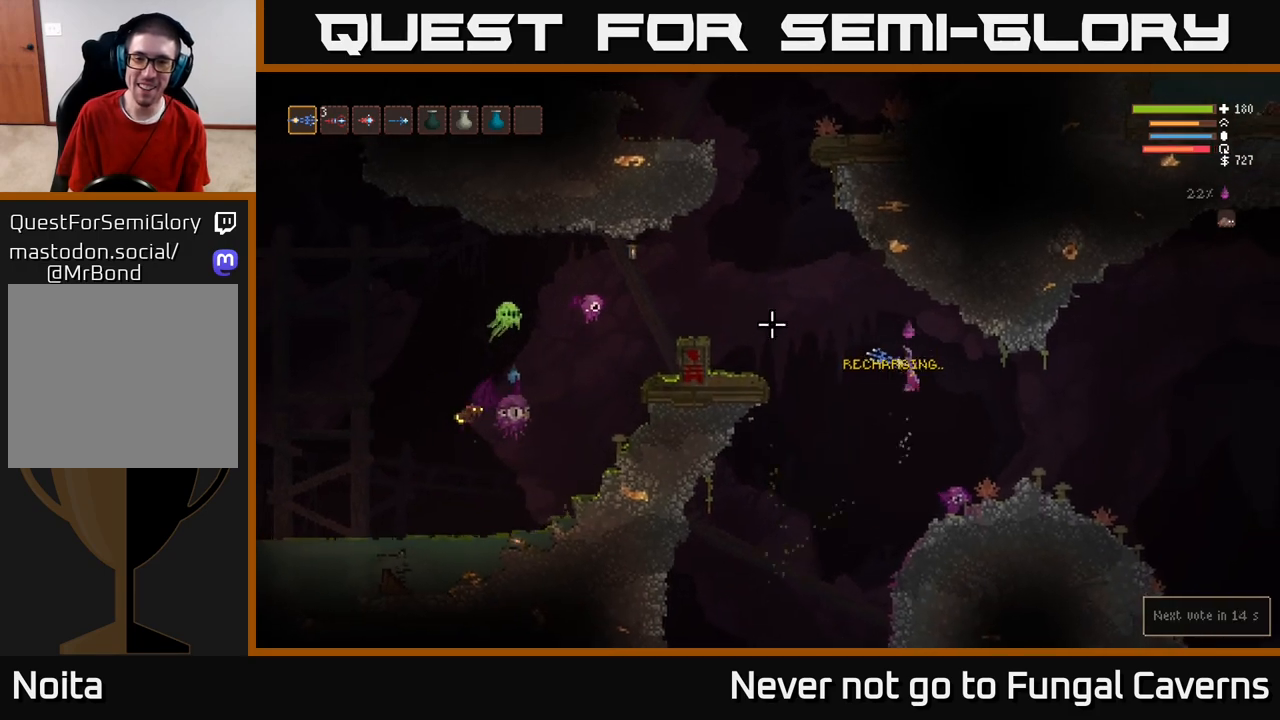
{"buttons": ["L2"], "left_stick": "right", "right_stick": "up-left", "events": [[483, "L2", "down"], [483, "right_stick", "up-left"]]}
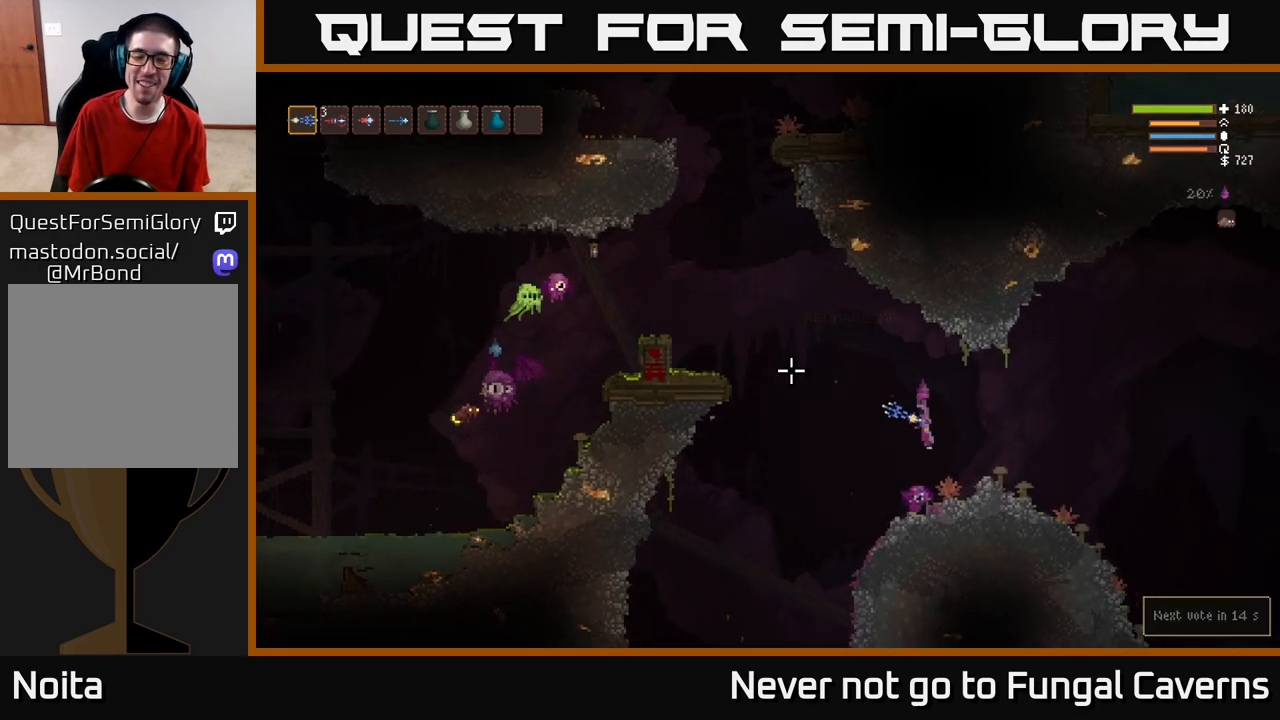
{"buttons": [], "left_stick": "down-left", "right_stick": "up-left", "events": [[133, "L2", "up"], [300, "left_stick", "down-left"]]}
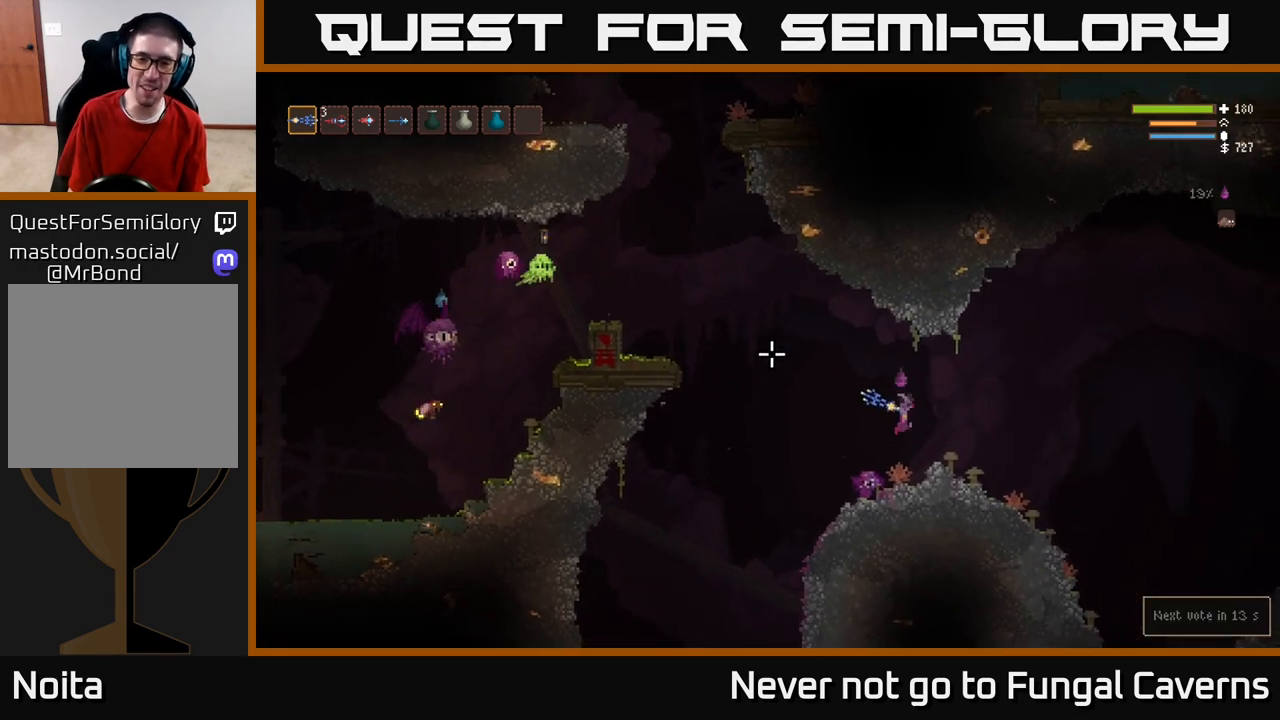
{"buttons": ["L2"], "left_stick": "left", "right_stick": "up-left", "events": [[17, "left_stick", "center"], [300, "left_stick", "left"], [317, "L2", "down"]]}
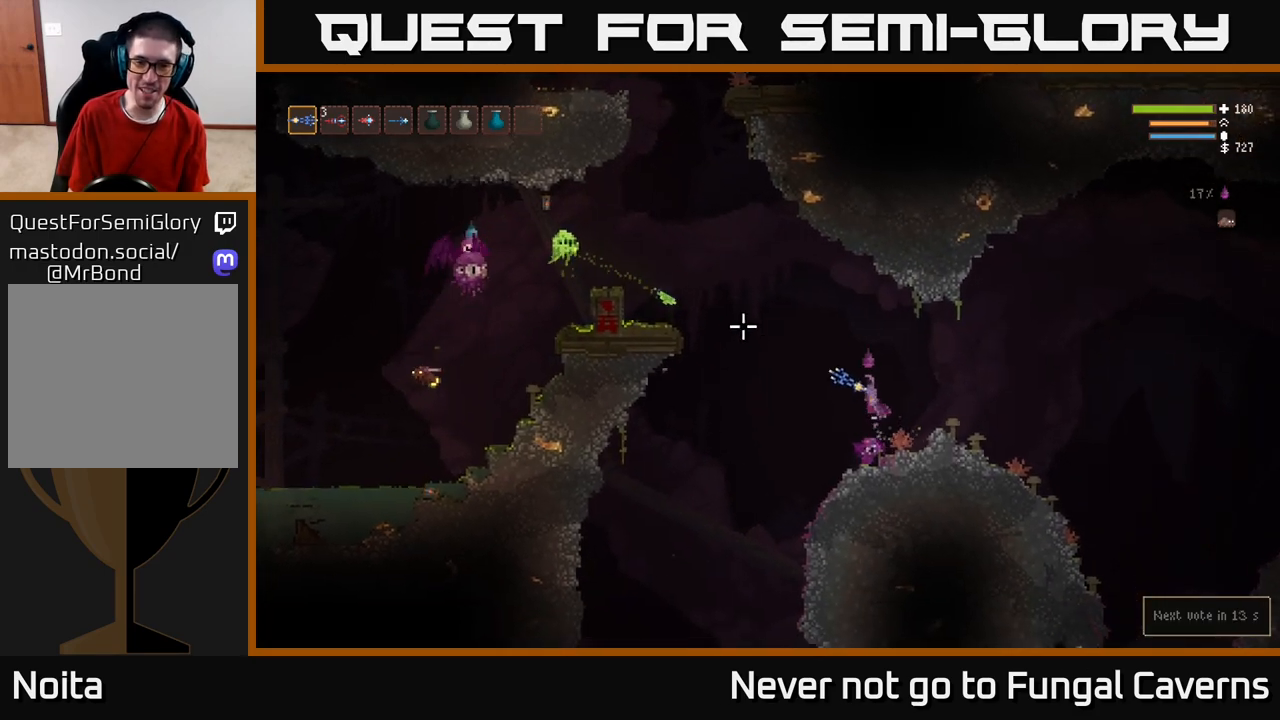
{"buttons": ["R2"], "left_stick": "right", "right_stick": "left", "events": [[133, "left_stick", "center"], [233, "right_stick", "left"], [250, "left_stick", "left"], [417, "L2", "up"], [450, "left_stick", "right"], [500, "R2", "down"]]}
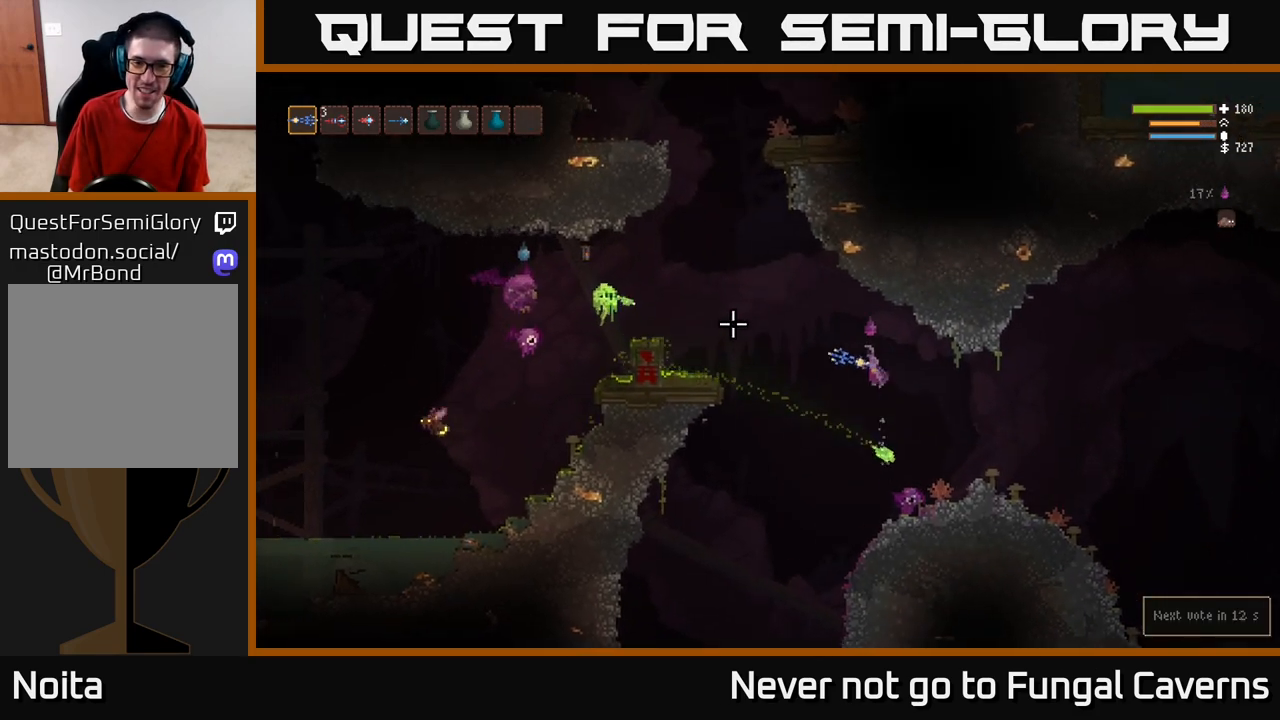
{"buttons": ["L2"], "left_stick": "right", "right_stick": "left", "events": [[150, "R2", "up"], [500, "L2", "down"]]}
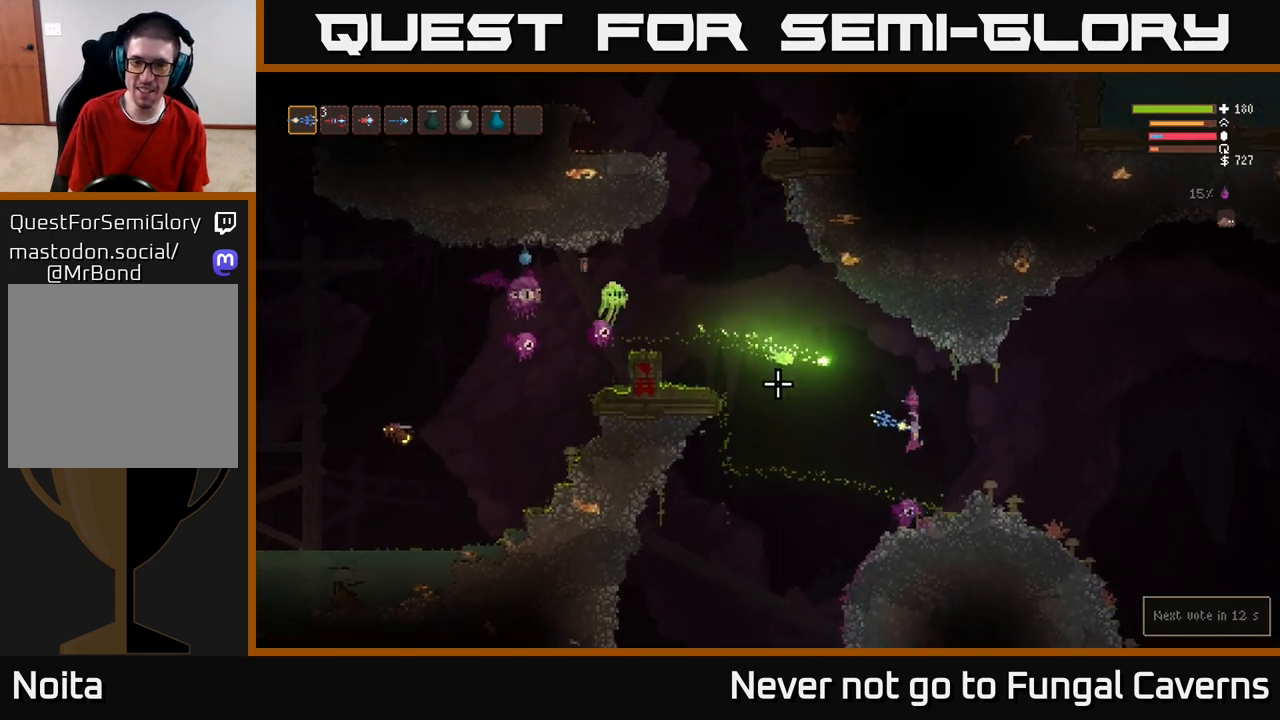
{"buttons": ["L2"], "left_stick": "right", "right_stick": "left", "events": [[233, "L2", "up"], [383, "L2", "down"]]}
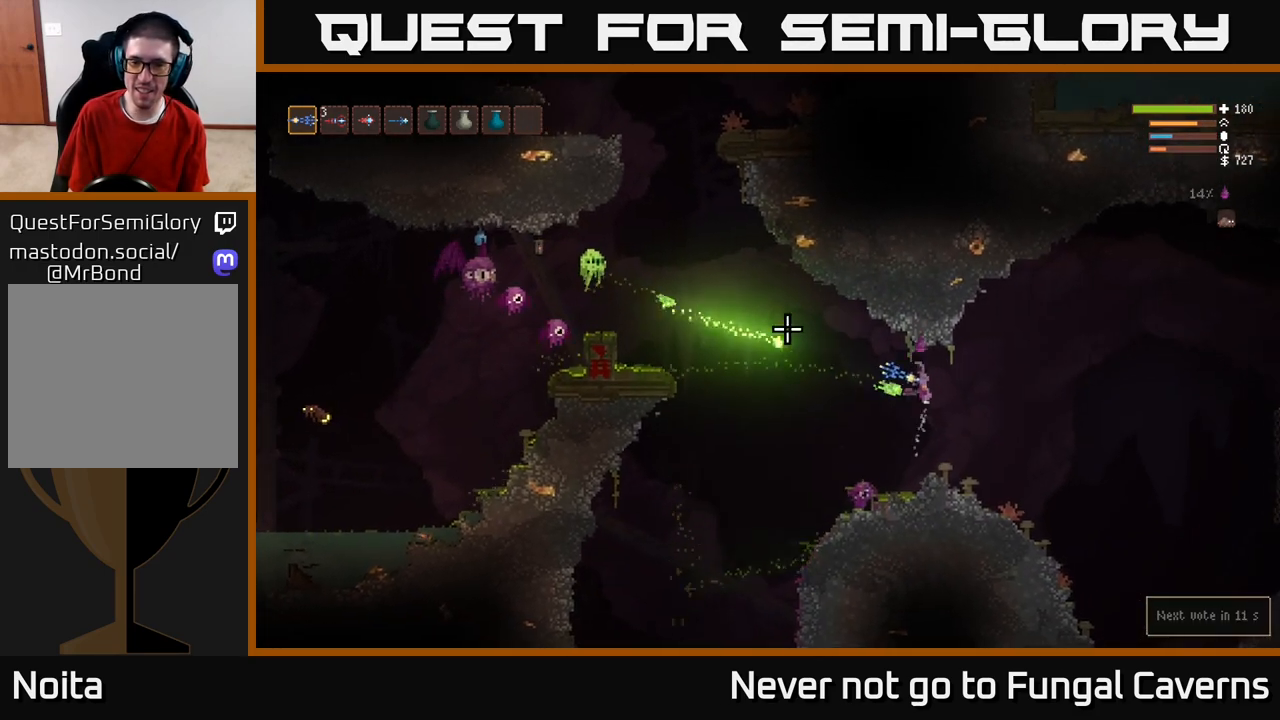
{"buttons": ["L2"], "left_stick": "right", "right_stick": "left", "events": [[217, "L2", "up"], [433, "L2", "down"]]}
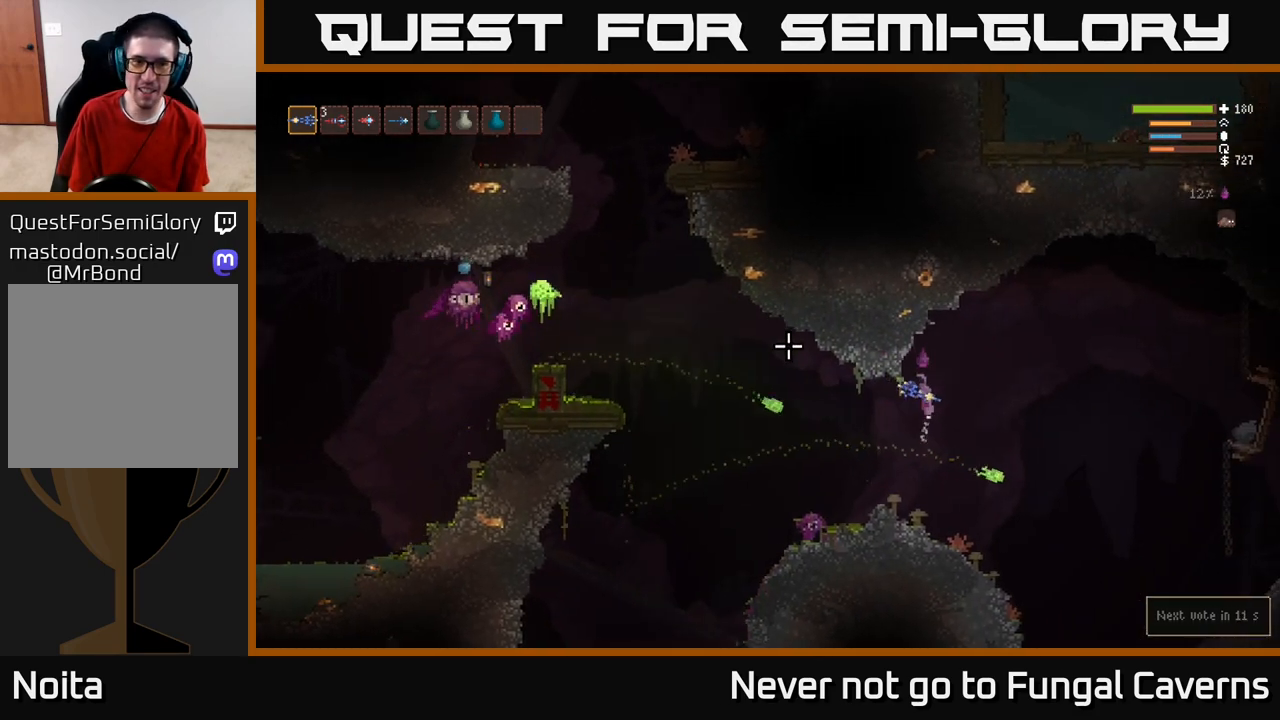
{"buttons": [], "left_stick": "right", "right_stick": "left", "events": [[50, "L2", "up"], [300, "L2", "down"], [433, "L2", "up"]]}
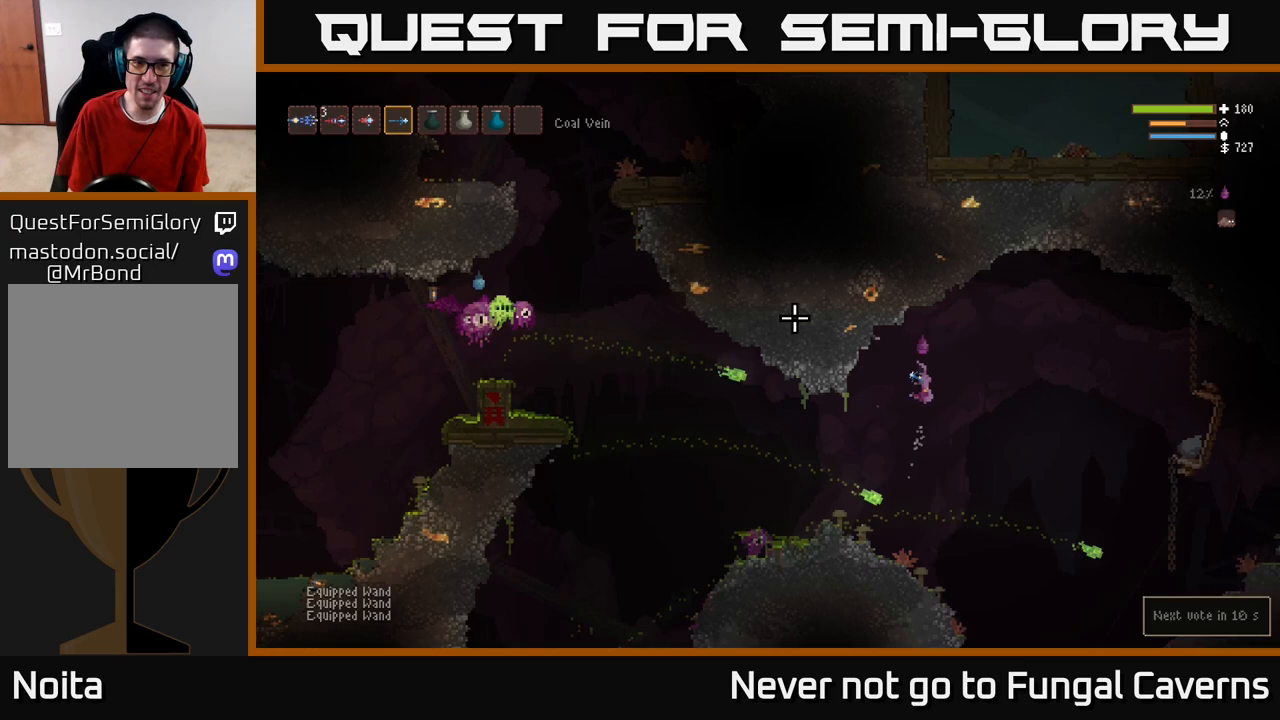
{"buttons": [], "left_stick": "center", "right_stick": "up-left", "events": [[83, "L2", "down"], [217, "left_stick", "left"], [267, "L2", "up"], [433, "right_stick", "up-left"], [450, "left_stick", "center"]]}
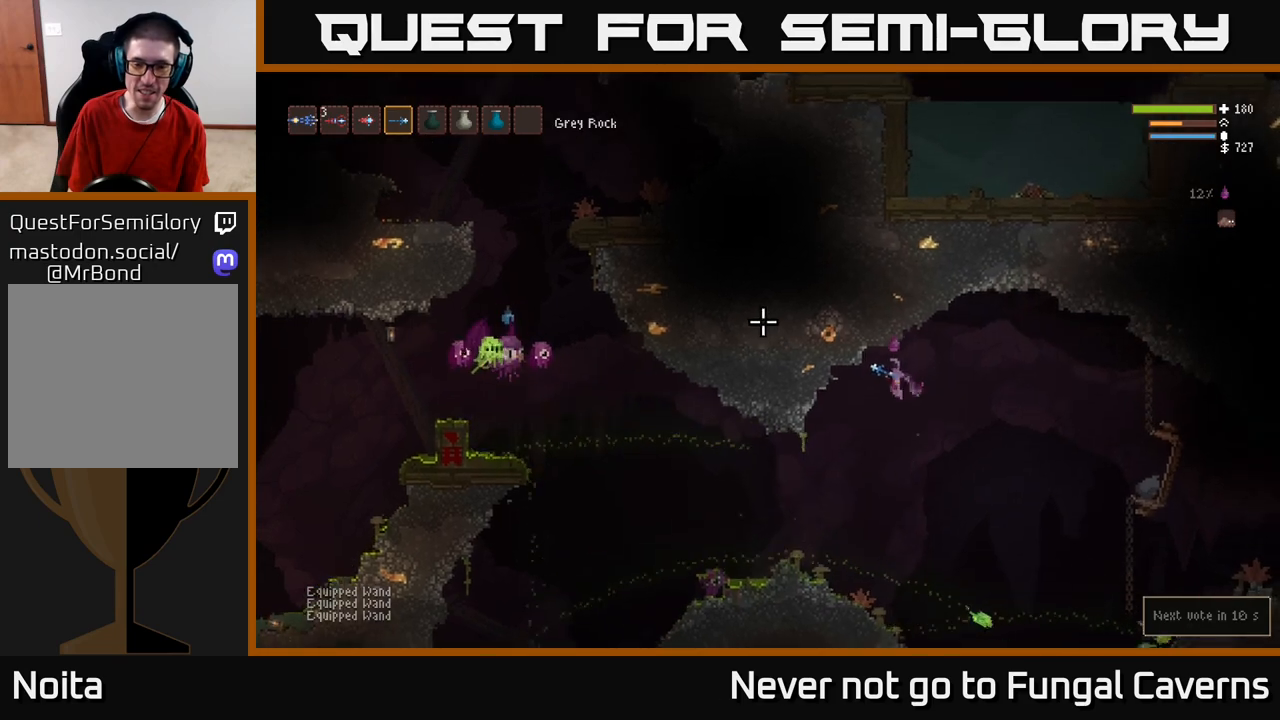
{"buttons": [], "left_stick": "left", "right_stick": "up-left", "events": [[33, "L2", "down"], [167, "L2", "up"], [317, "left_stick", "left"]]}
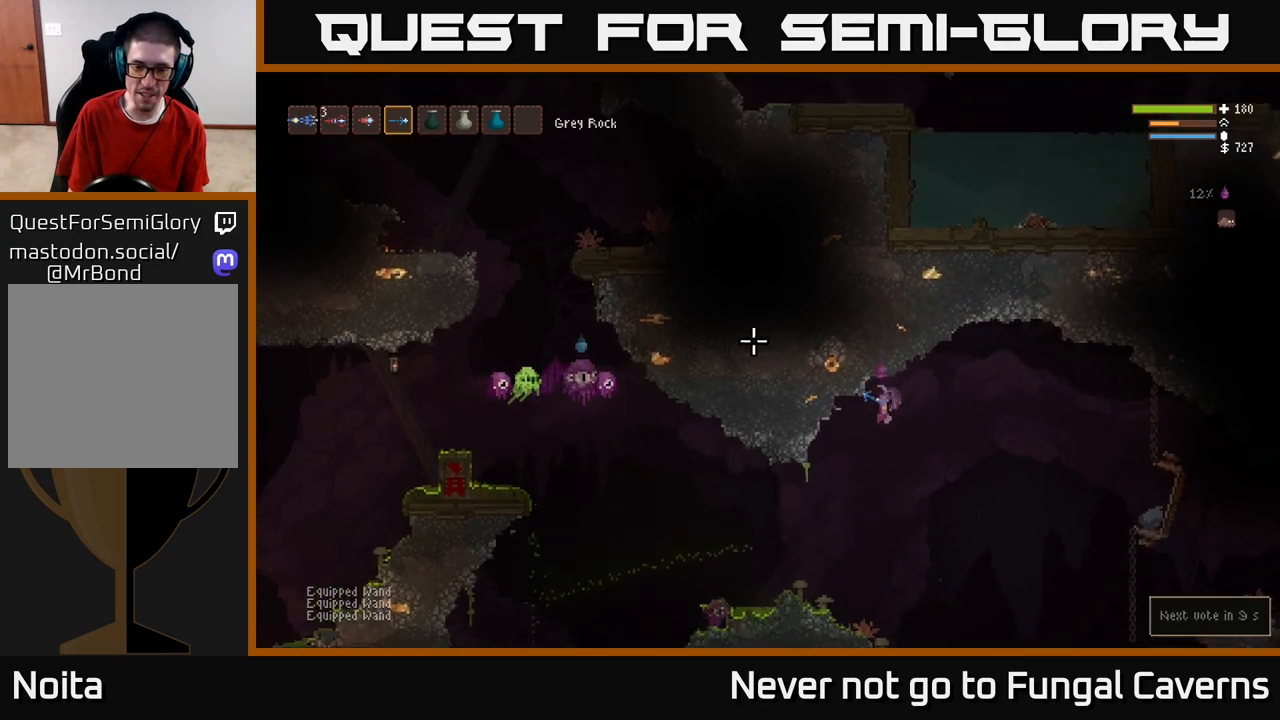
{"buttons": ["R2"], "left_stick": "center", "right_stick": "up-left", "events": [[433, "R2", "down"], [467, "left_stick", "center"]]}
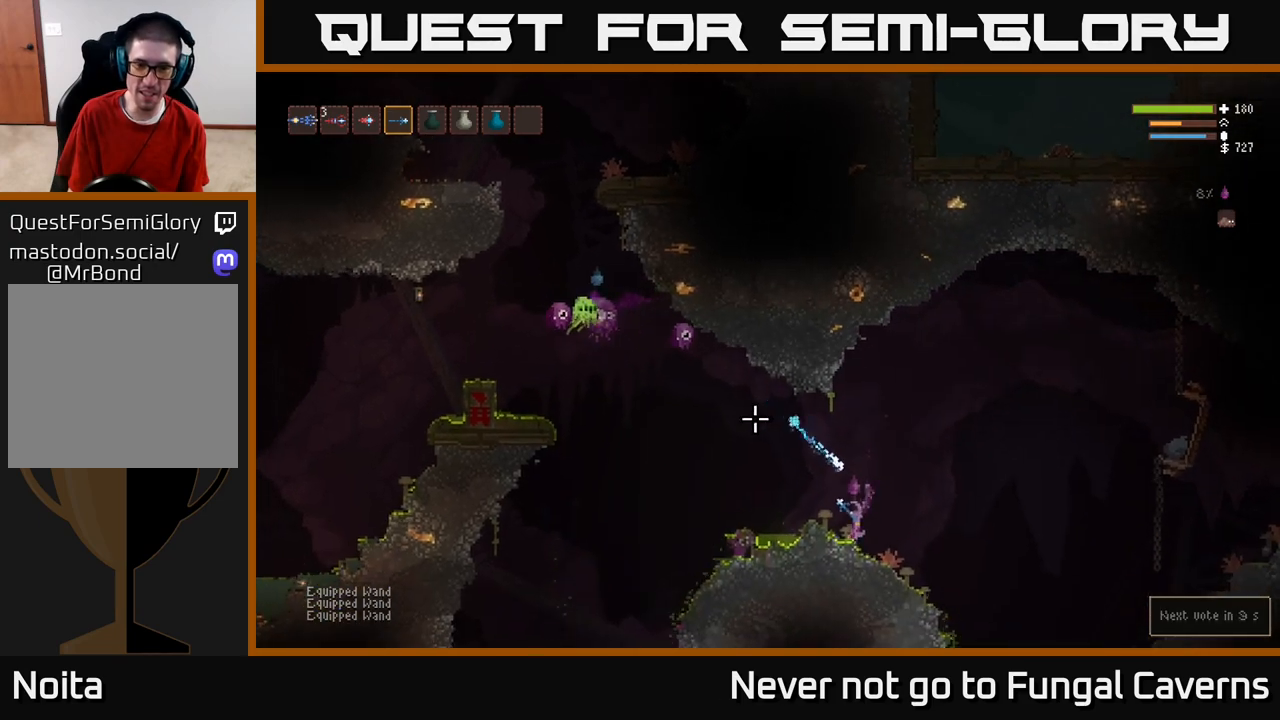
{"buttons": [], "left_stick": "center", "right_stick": "up-left", "events": [[50, "R2", "up"], [200, "L2", "down"], [233, "left_stick", "right"], [350, "R2", "down"], [383, "L2", "up"], [450, "left_stick", "center"], [500, "R2", "up"]]}
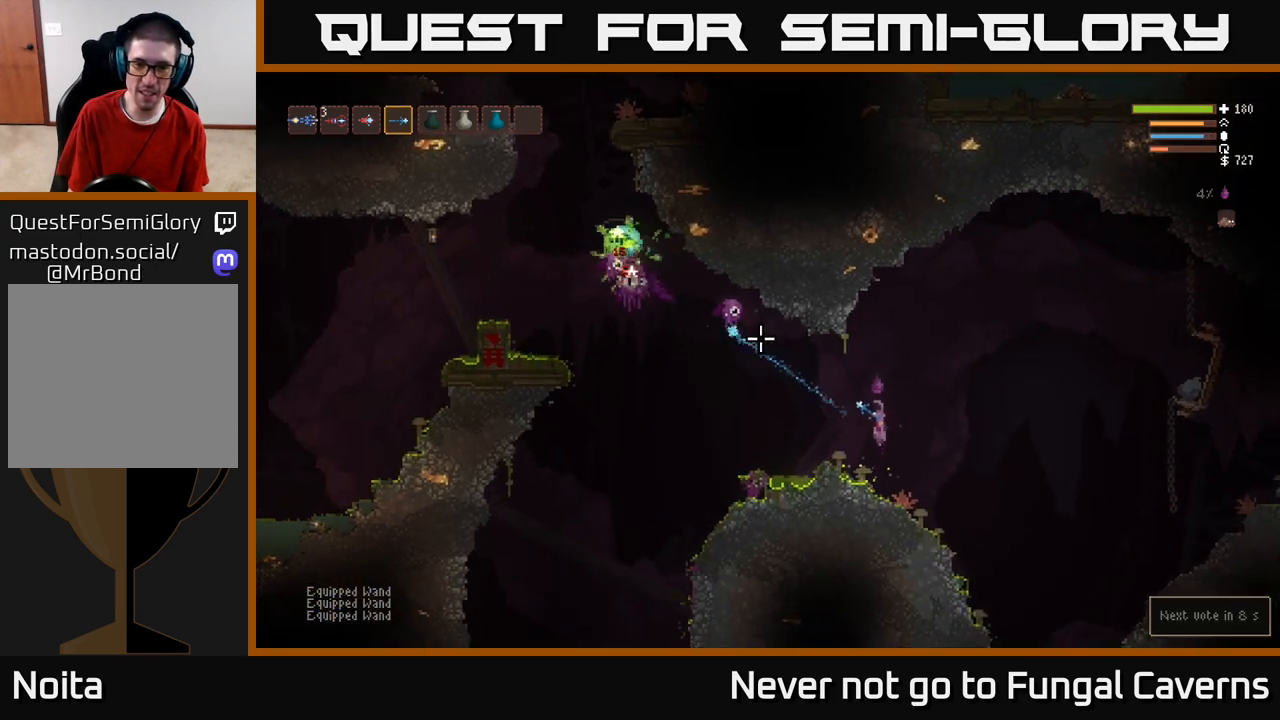
{"buttons": [], "left_stick": "left", "right_stick": "up-left", "events": [[100, "L2", "down"], [167, "left_stick", "right"], [233, "R2", "down"], [283, "L2", "up"], [350, "R2", "up"], [383, "left_stick", "center"], [483, "left_stick", "left"]]}
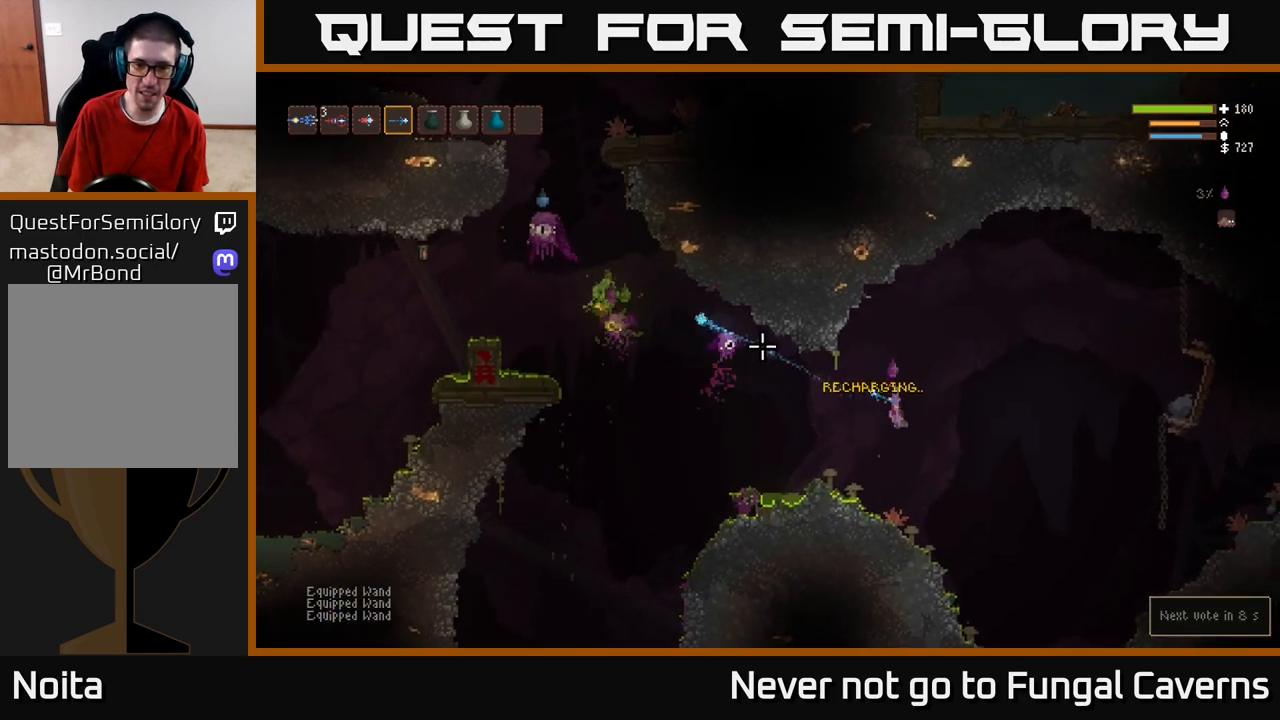
{"buttons": ["L2"], "left_stick": "right", "right_stick": "up-left", "events": [[233, "left_stick", "center"], [267, "L2", "down"], [283, "R2", "down"], [300, "left_stick", "right"], [400, "R2", "up"]]}
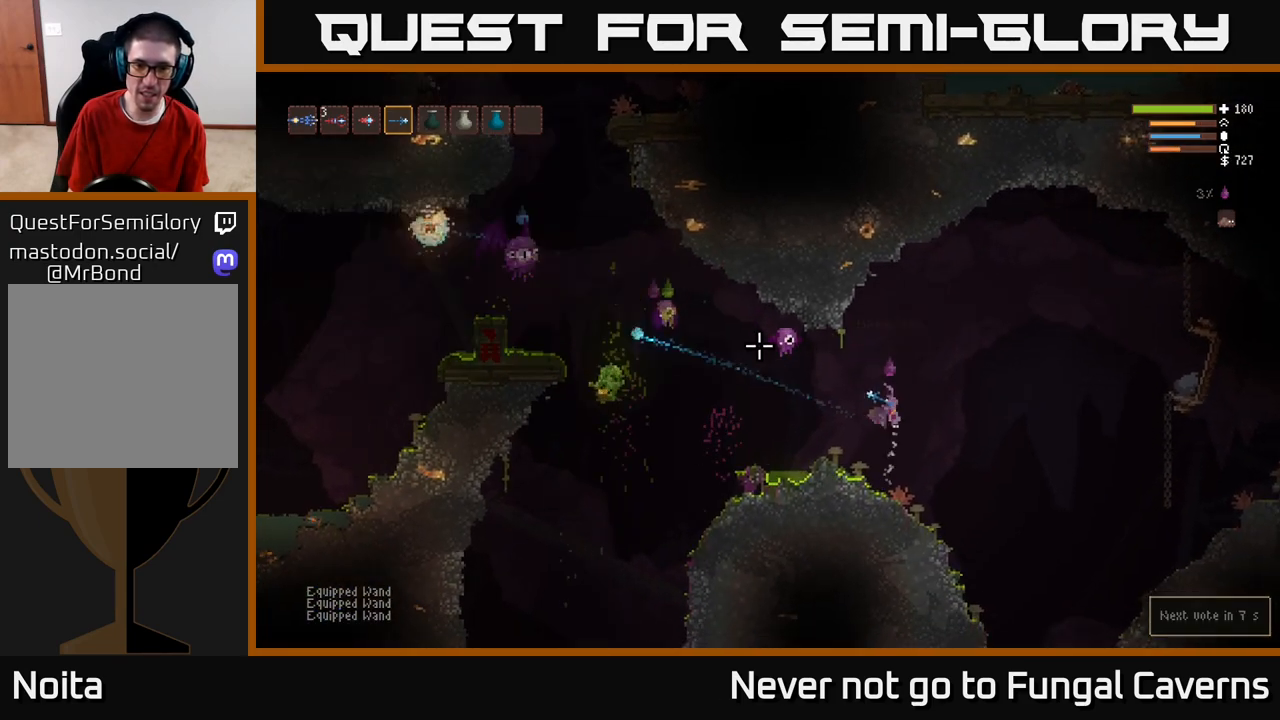
{"buttons": [], "left_stick": "right", "right_stick": "left", "events": [[133, "R2", "down"], [233, "R2", "up"], [233, "right_stick", "left"], [367, "L2", "up"]]}
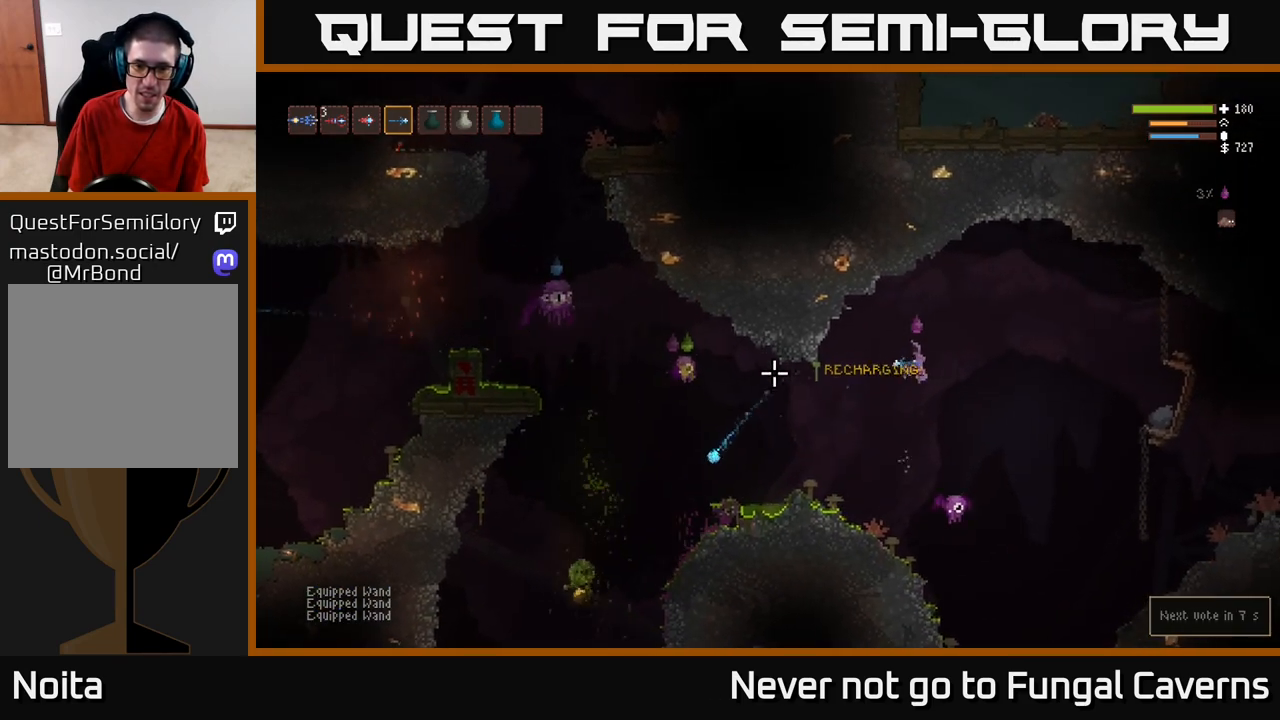
{"buttons": [], "left_stick": "right", "right_stick": "down", "events": [[133, "right_stick", "down"], [150, "L2", "down"], [300, "R2", "down"], [467, "R2", "up"], [483, "L2", "up"]]}
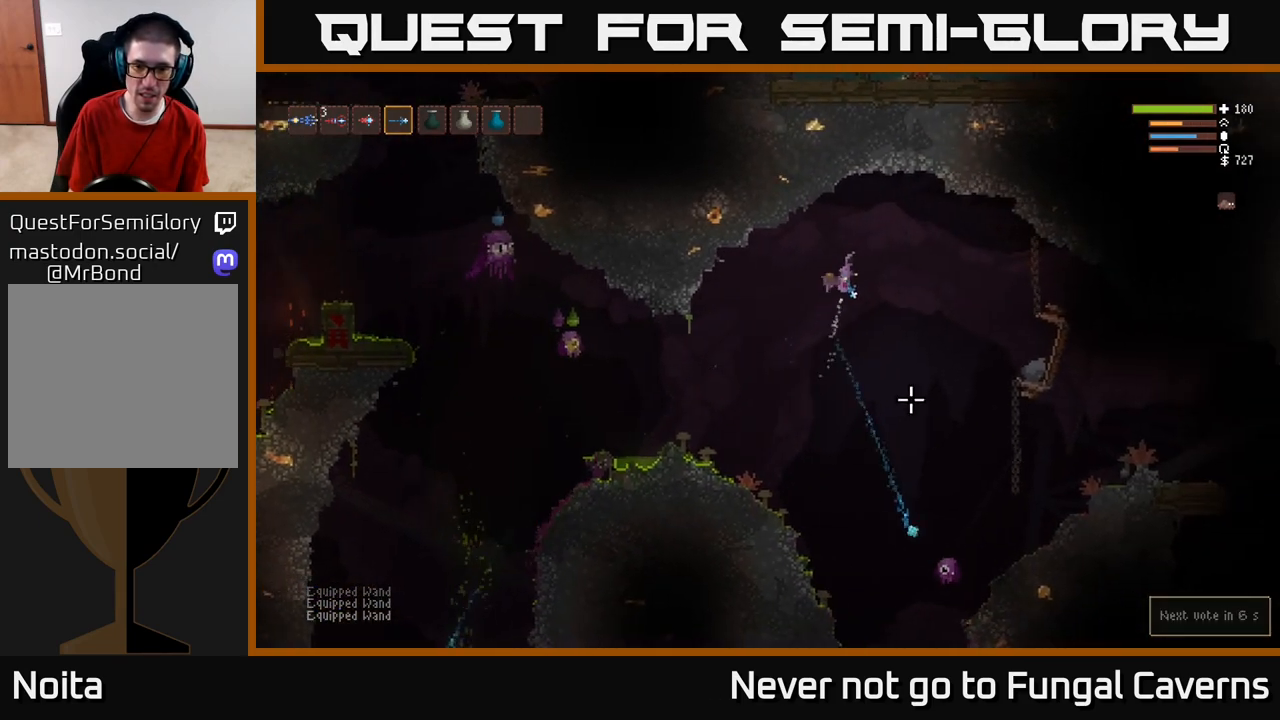
{"buttons": [], "left_stick": "right", "right_stick": "down", "events": [[317, "R2", "down"], [500, "R2", "up"]]}
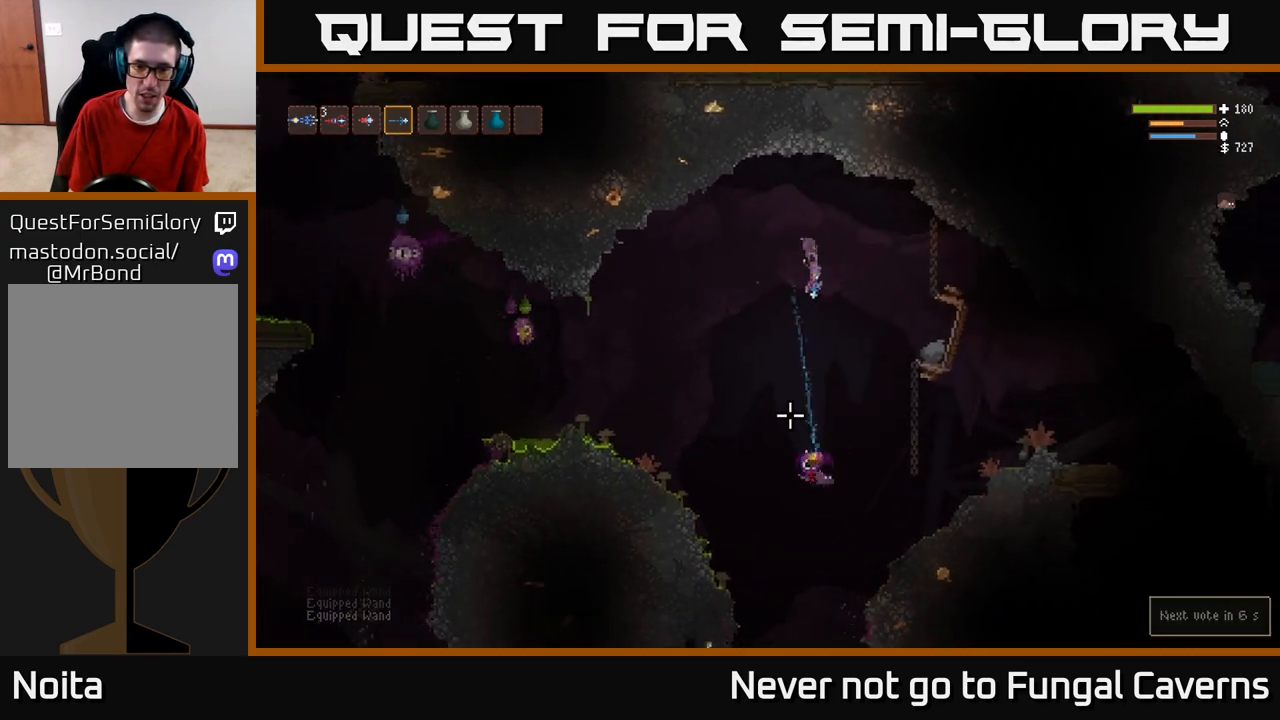
{"buttons": [], "left_stick": "left", "right_stick": "left", "events": [[183, "left_stick", "up"], [200, "right_stick", "down-left"], [250, "left_stick", "center"], [350, "left_stick", "left"], [383, "right_stick", "left"]]}
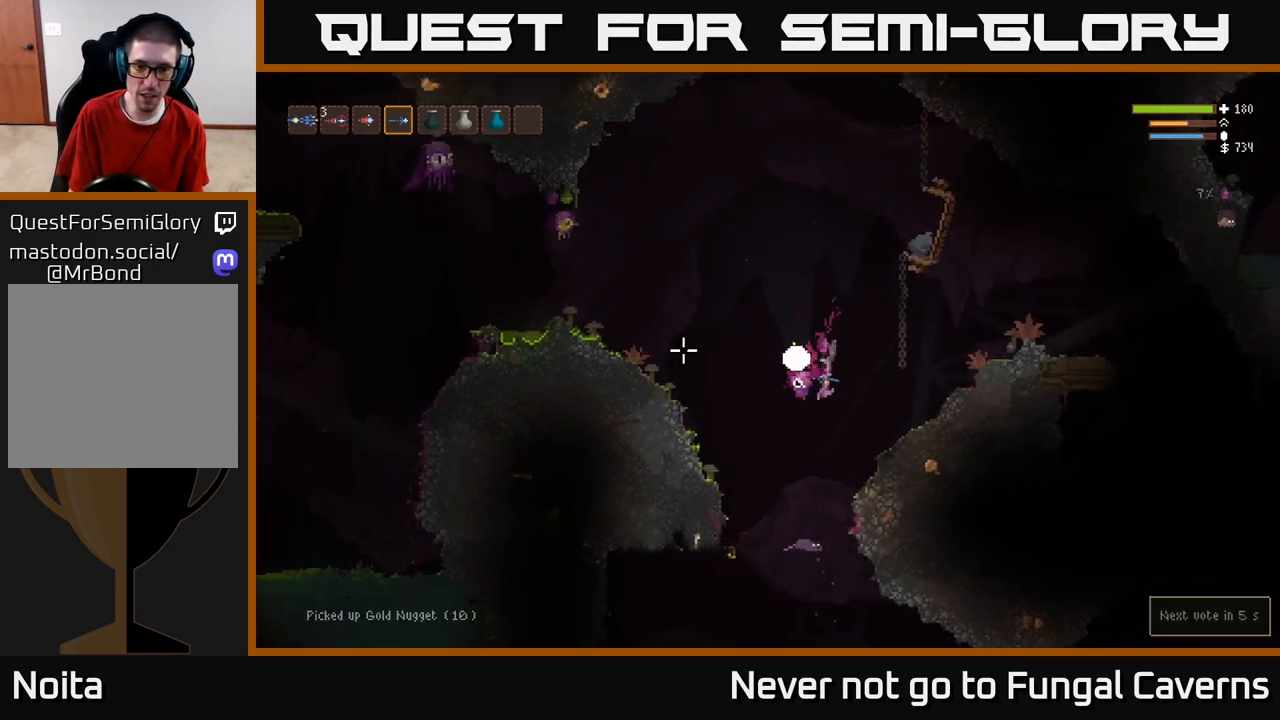
{"buttons": ["L2", "R2"], "left_stick": "right", "right_stick": "up-left", "events": [[67, "L2", "down"], [100, "right_stick", "up-left"], [217, "left_stick", "center"], [283, "left_stick", "right"], [400, "R2", "down"]]}
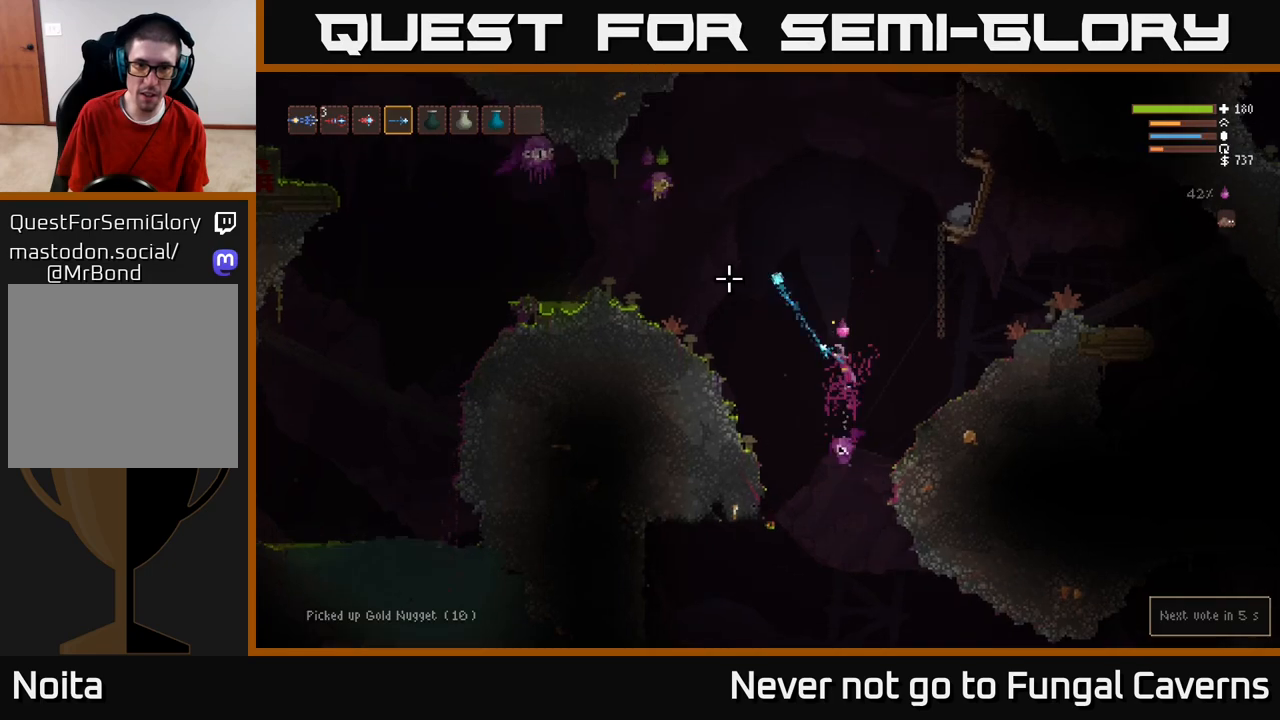
{"buttons": ["R2"], "left_stick": "right", "right_stick": "up-left", "events": [[17, "R2", "up"], [417, "L2", "up"], [483, "R2", "down"]]}
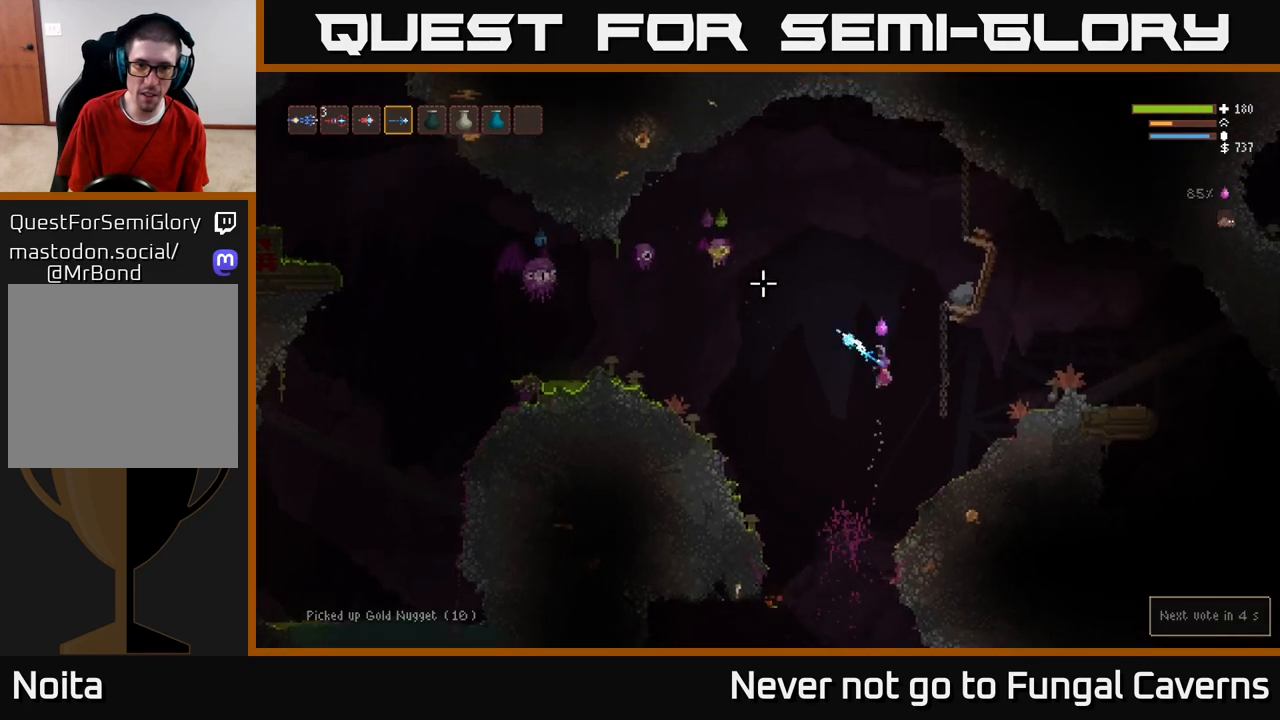
{"buttons": ["L2", "R2"], "left_stick": "right", "right_stick": "up-left", "events": [[133, "R2", "up"], [417, "L2", "down"], [450, "R2", "down"]]}
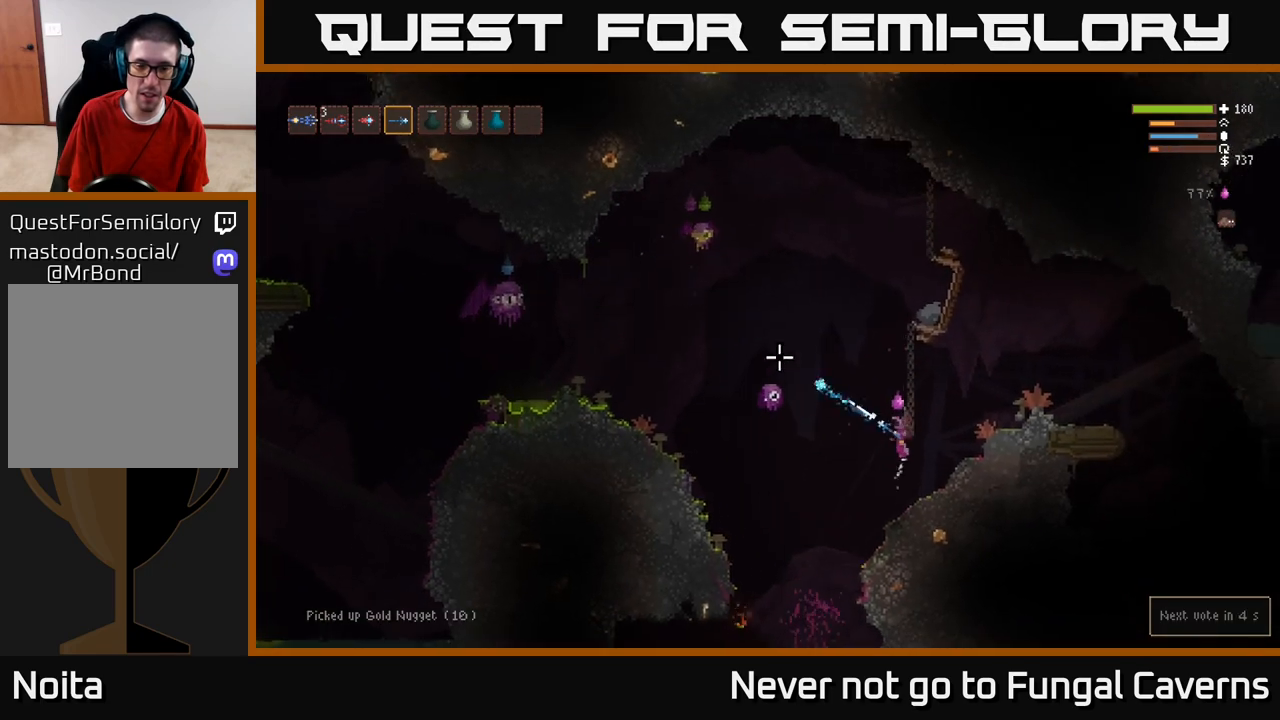
{"buttons": ["R2"], "left_stick": "right", "right_stick": "up-left", "events": [[83, "R2", "up"], [367, "L2", "up"], [400, "R2", "down"]]}
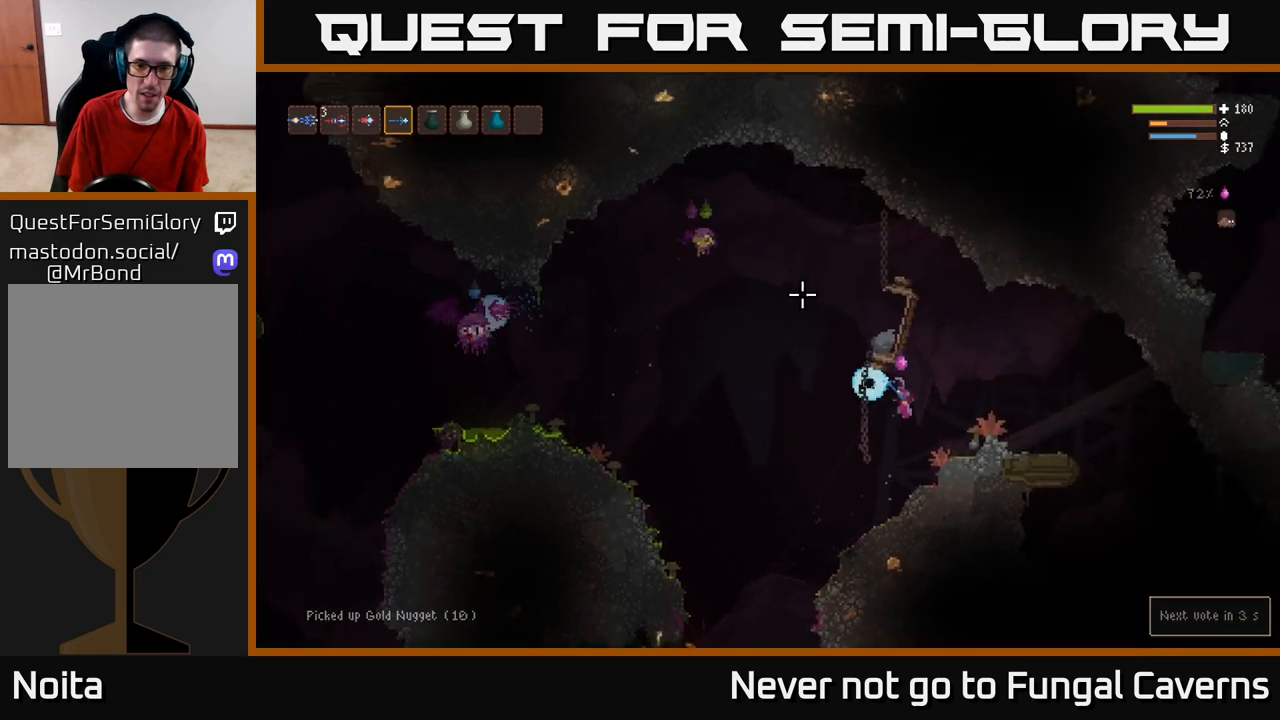
{"buttons": ["R2"], "left_stick": "center", "right_stick": "left", "events": [[33, "R2", "up"], [200, "left_stick", "center"], [350, "right_stick", "left"], [417, "R2", "down"]]}
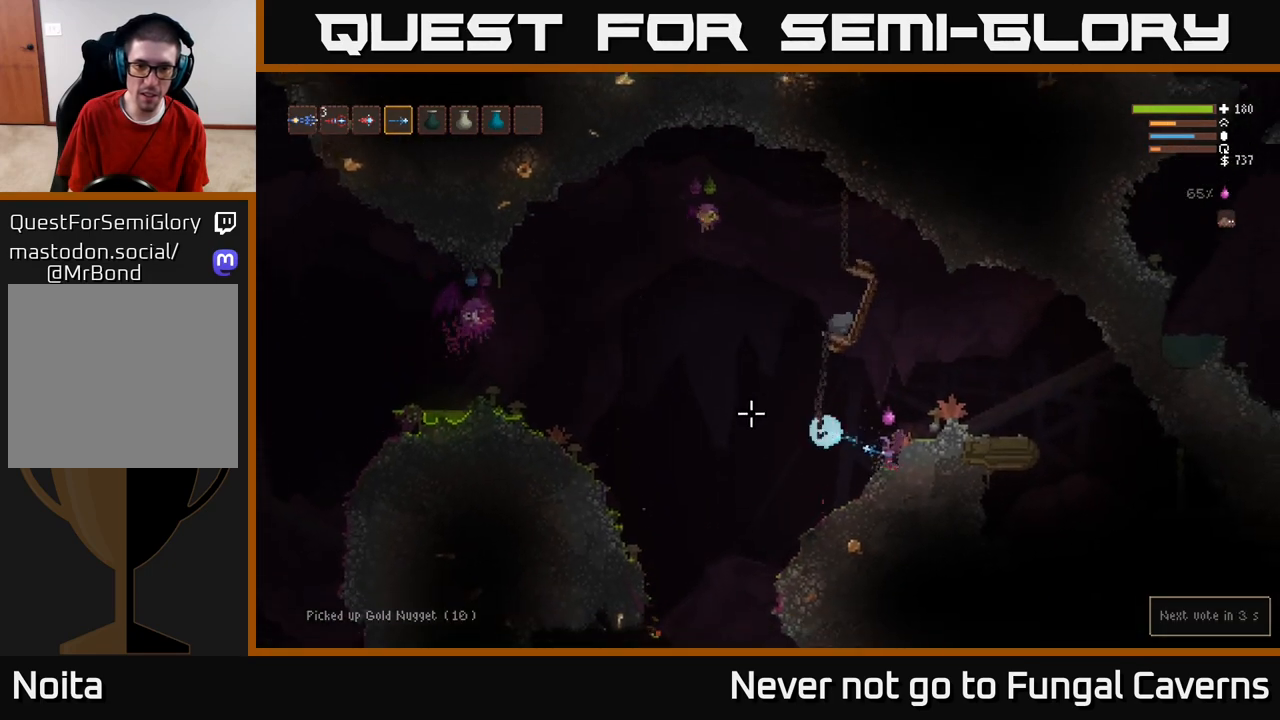
{"buttons": [], "left_stick": "left", "right_stick": "left", "events": [[50, "R2", "up"], [317, "left_stick", "left"]]}
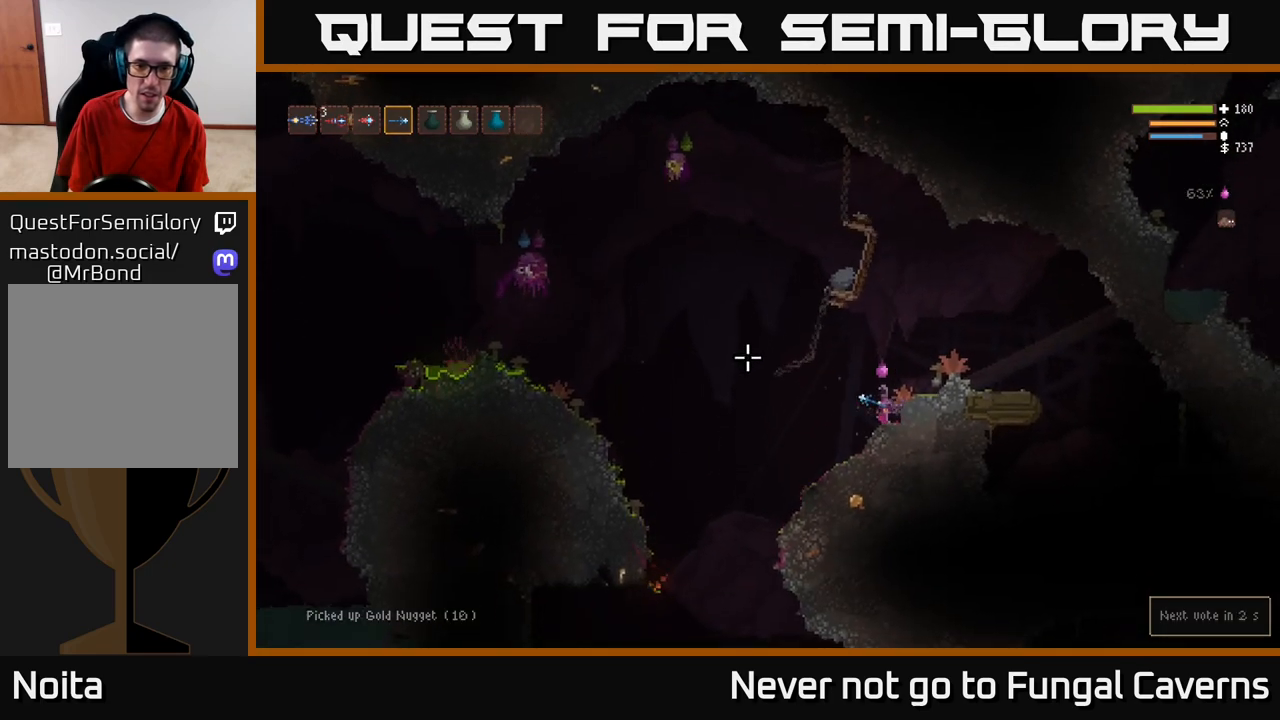
{"buttons": ["R2"], "left_stick": "left", "right_stick": "up-left", "events": [[17, "right_stick", "up-left"], [167, "R2", "down"], [233, "left_stick", "center"], [450, "left_stick", "left"]]}